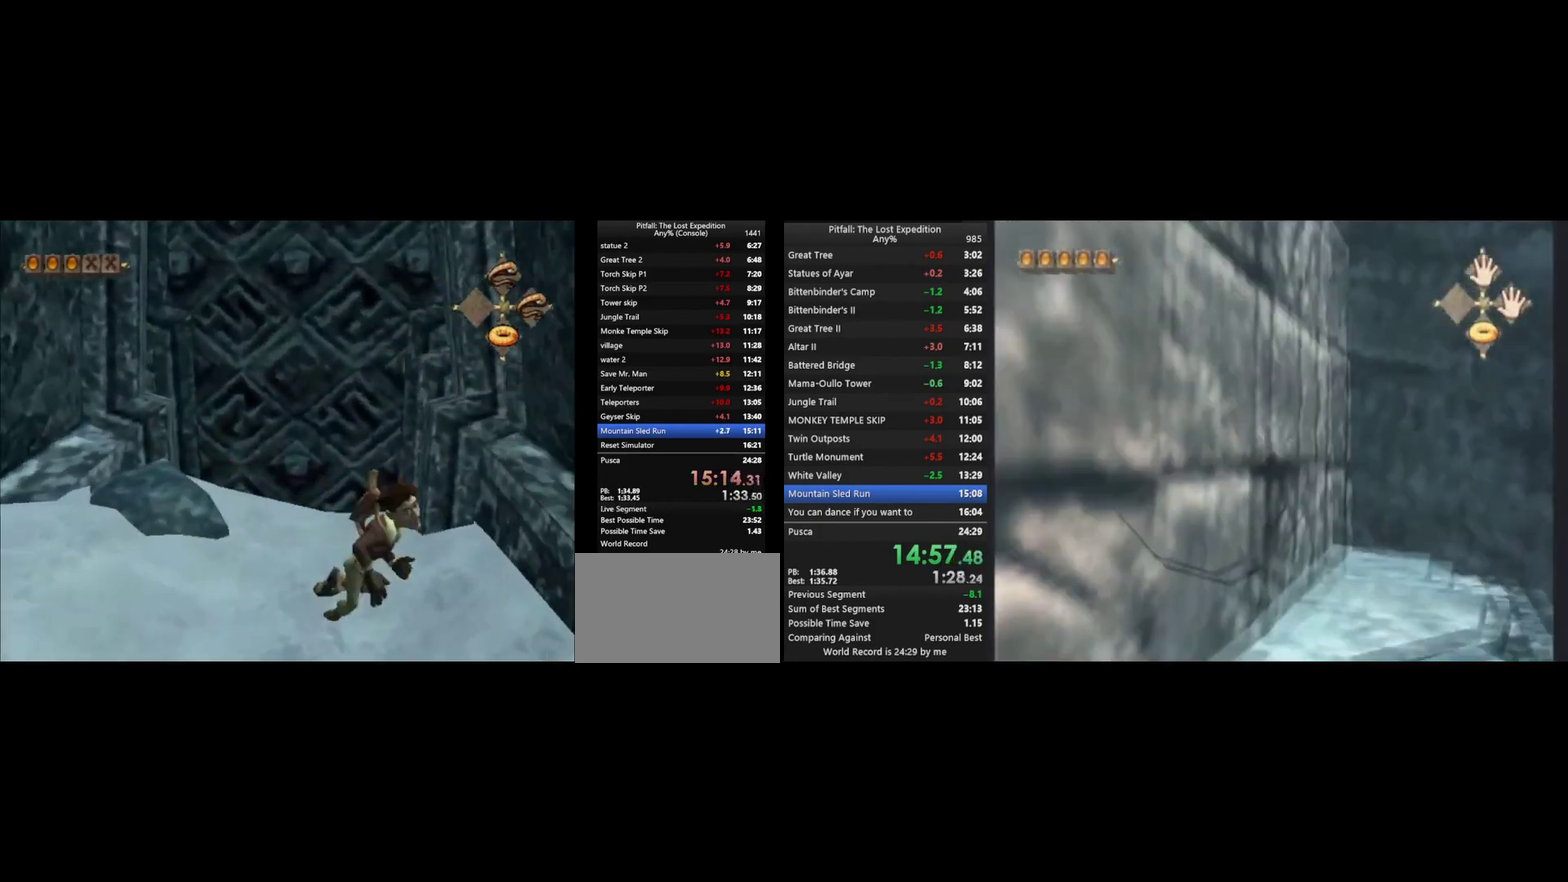
Gameplay with a controller (Nintendo layout); each line is a JSON object with the inputs held at the frame after it. "events" lists button and stick changes between this image and that frame as [ms after this image, input, new state], when the widget could be followed in between. Not read: L3 R3.
{"buttons": [], "left_stick": "center", "right_stick": "center", "events": [[33, "X", "down"], [67, "X", "up"], [167, "X", "down"], [200, "X", "up"], [233, "X", "down"], [267, "X", "up"], [467, "left_stick", "center"]]}
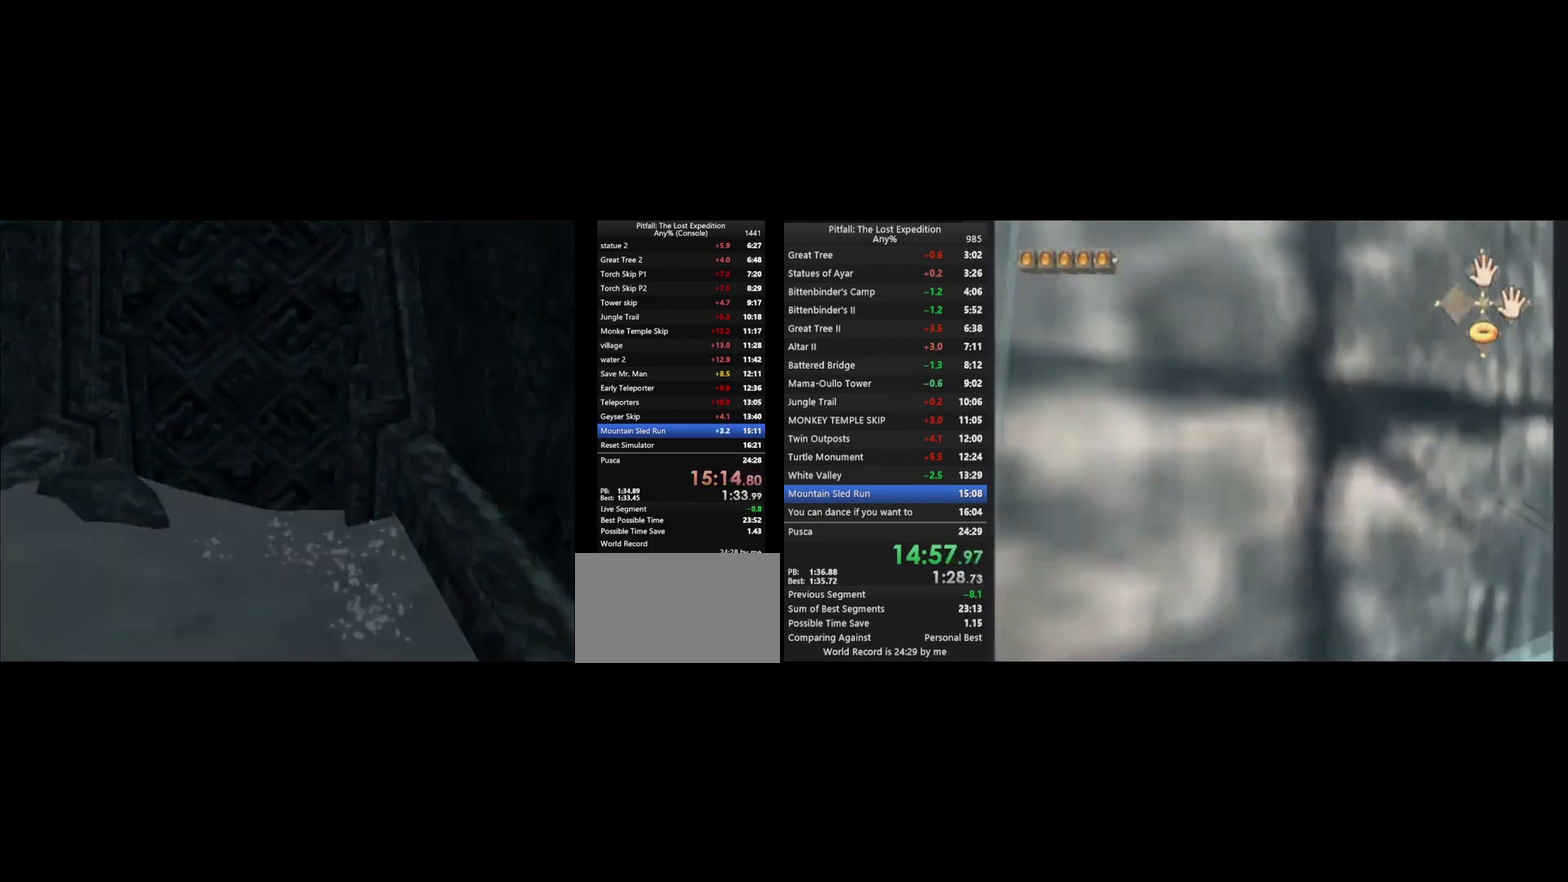
{"buttons": [], "left_stick": "center", "right_stick": "center", "events": [[400, "A", "down"], [467, "A", "up"]]}
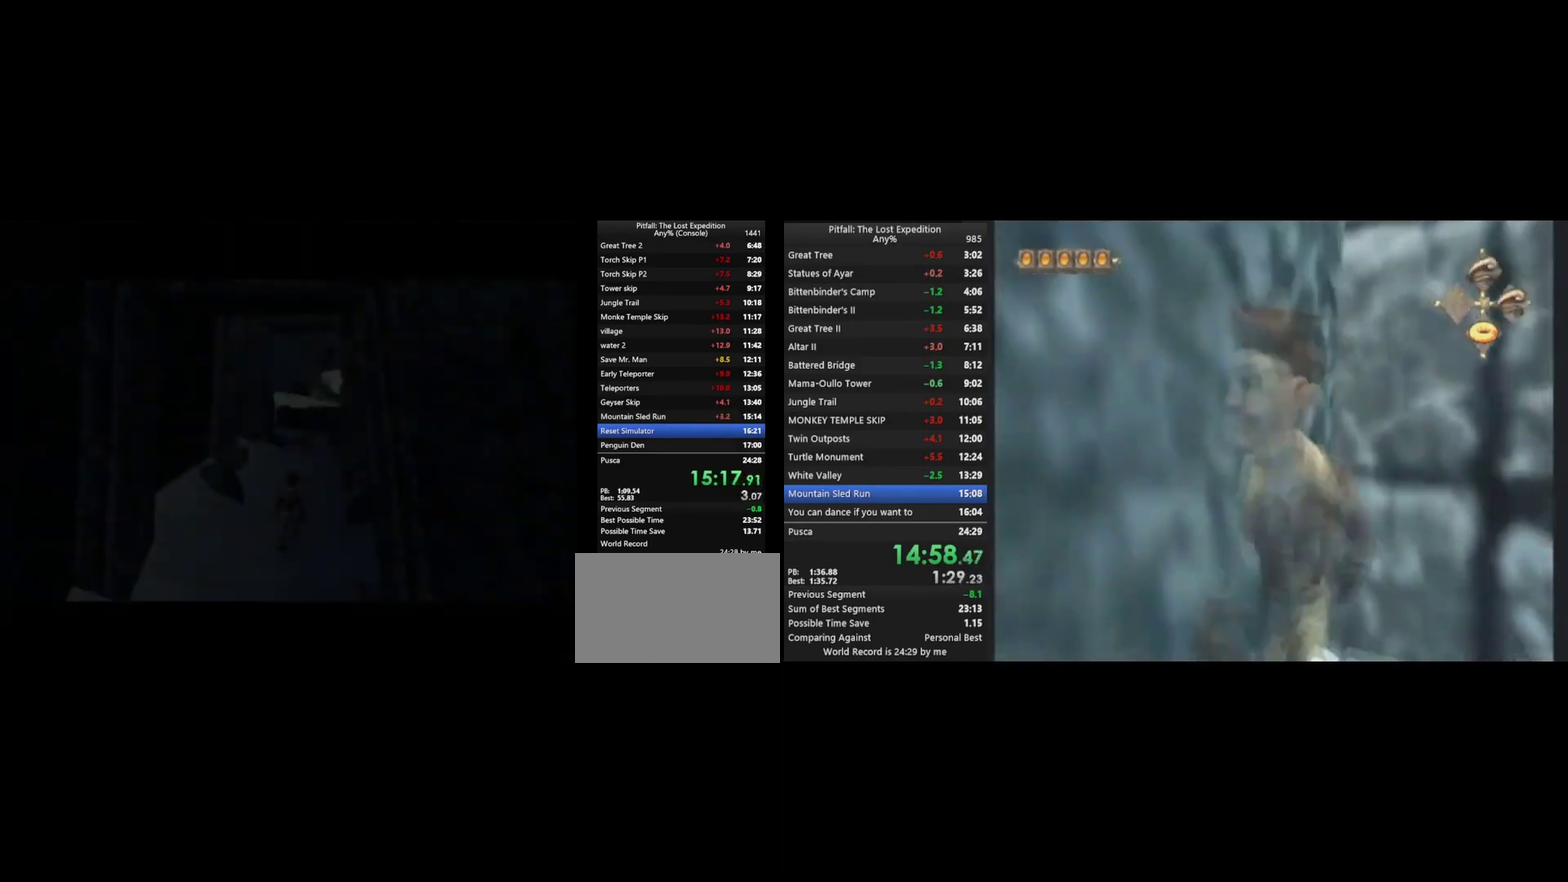
{"buttons": ["A"], "left_stick": "up", "right_stick": "center", "events": [[33, "A", "down"], [67, "left_stick", "up"], [100, "A", "up"], [167, "A", "down"], [233, "A", "up"], [300, "A", "down"], [333, "A", "up"], [400, "A", "down"], [433, "A", "up"], [500, "A", "down"]]}
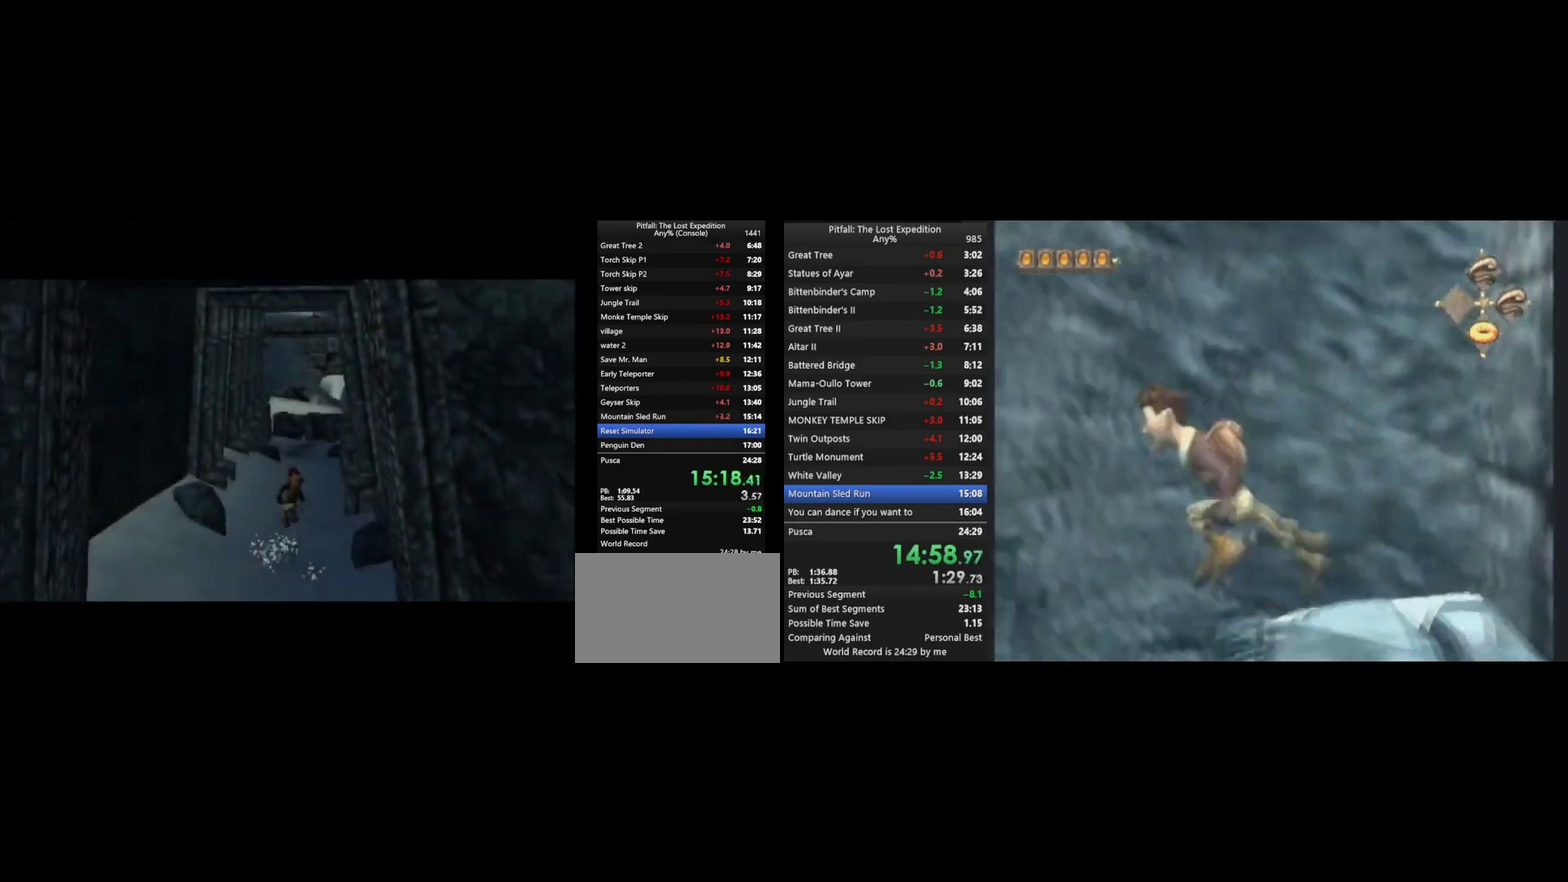
{"buttons": [], "left_stick": "up", "right_stick": "center", "events": [[33, "A", "up"], [100, "A", "down"], [200, "A", "up"], [267, "A", "down"], [300, "A", "up"], [367, "A", "down"], [400, "A", "up"]]}
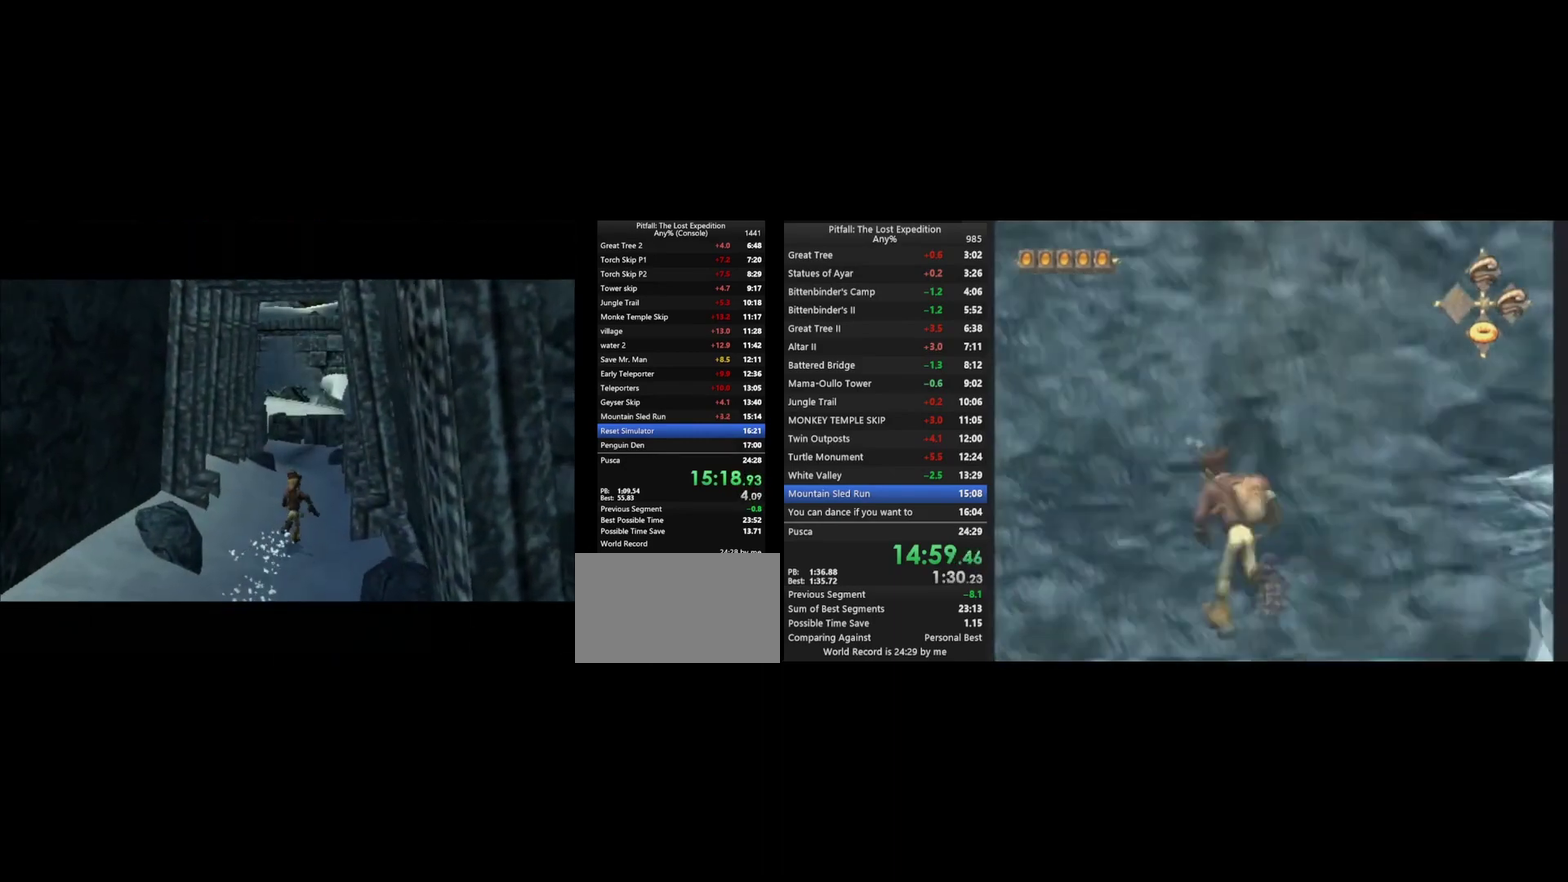
{"buttons": ["A"], "left_stick": "up", "right_stick": "center", "events": [[167, "A", "down"], [233, "A", "up"], [300, "A", "down"], [333, "A", "up"], [400, "A", "down"], [433, "A", "up"], [500, "A", "down"]]}